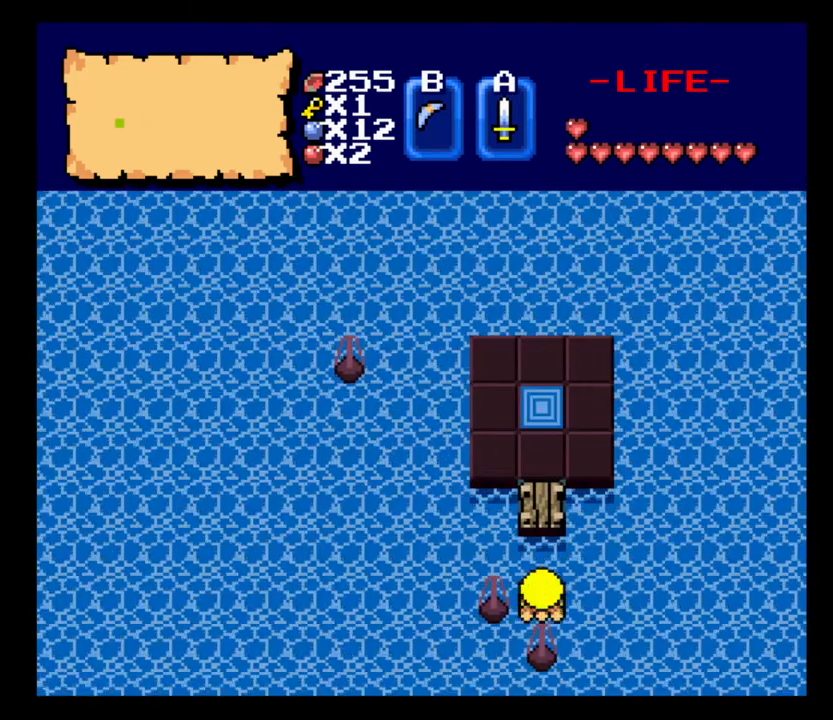
Gameplay with keyboard; each line is a JSON object with the keys held at the frame after it. "events" lists presses ("down") and releases ("up") of ".", "/", "0", "1", "2", "3", "4", "5", "6", "7", "8", "9", "a", "alt_l", "alt_r", "b", "backslash", "backspace", "c", "caps_lock", "comma", "ctrl_l", "ctrl_r", "d", "delete", "down", "e", "equals", "escape", "f", "f1", "f10", "f11", "f12", "f2", "f3", "f4", "f5", "f6", "f7", "f8", "f9", "g", "h", "i", "j", "k", "l", "lbracket", "left", "m", "minus", "n", "num0", "num1", "num2", "num3", "num4", "num5", "num6", "num7", "num8", "num9", "o", "p", "q", "quote", "r", "rbracket", "return", "right", "s", "semicolon", "shift_l", "shift_r", "space", "super_l", "super_r", "t", "tab", "tilde", "u", "up", "v", "w", "x", "y" and "z" between this image and that frame as [ms after this image, input, new state], when the widget could be followed in between. No other keys are recorded. Mouse input is not recorded.
{"keys": ["w"], "events": [[167, "w", "down"]]}
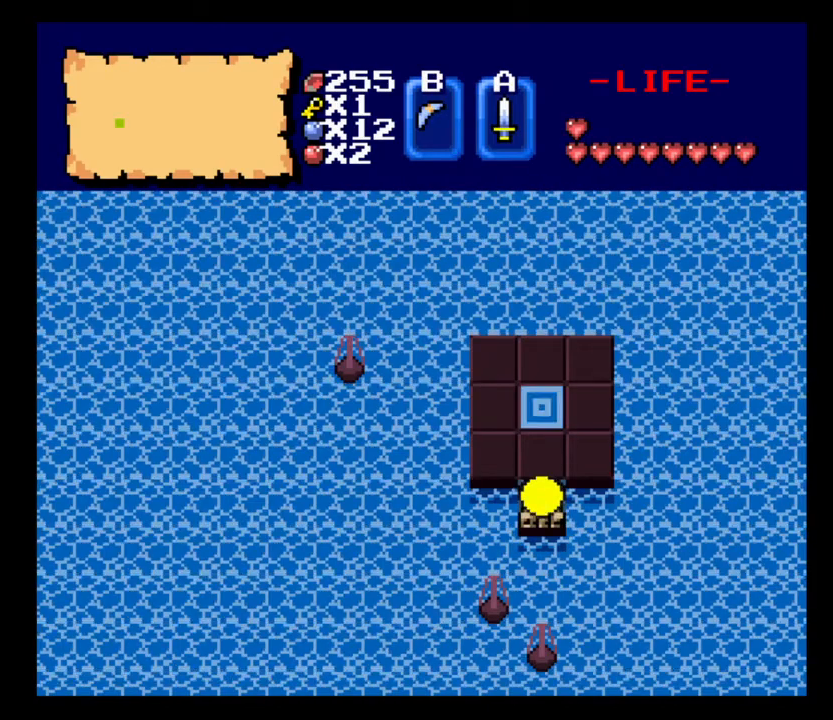
{"keys": ["w"], "events": []}
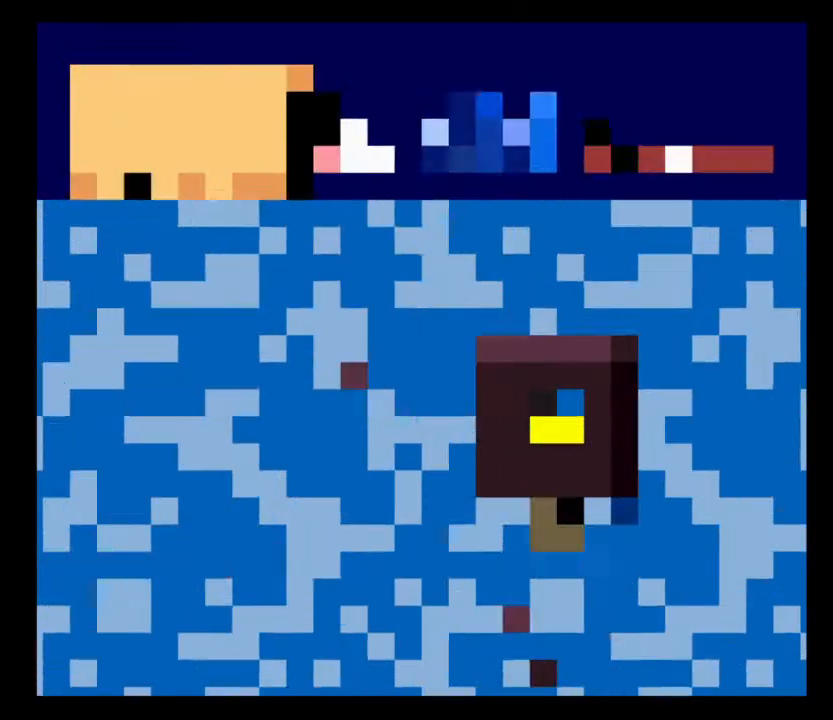
{"keys": [], "events": [[267, "w", "up"]]}
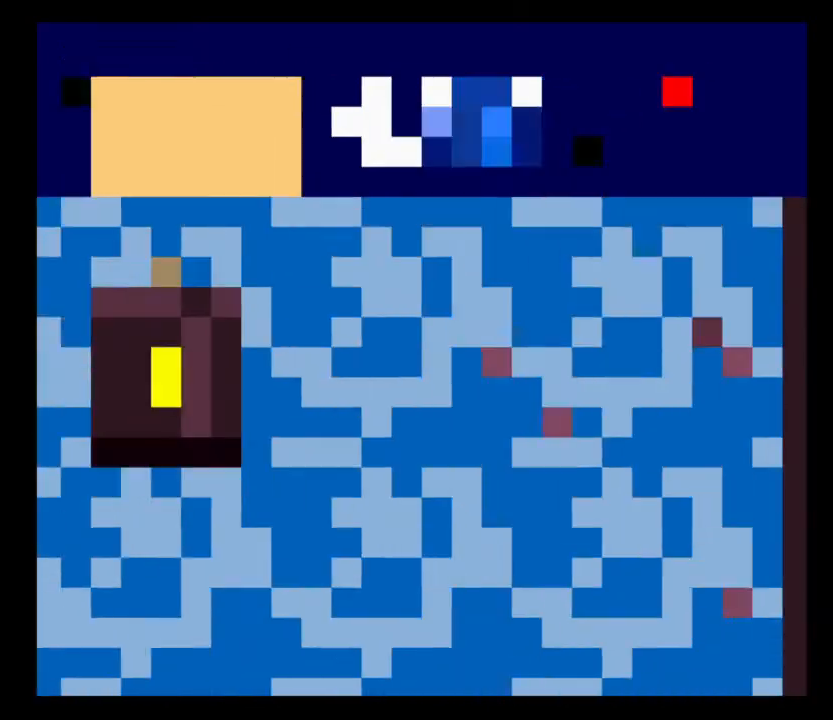
{"keys": [], "events": [[200, "s", "down"], [400, "s", "up"]]}
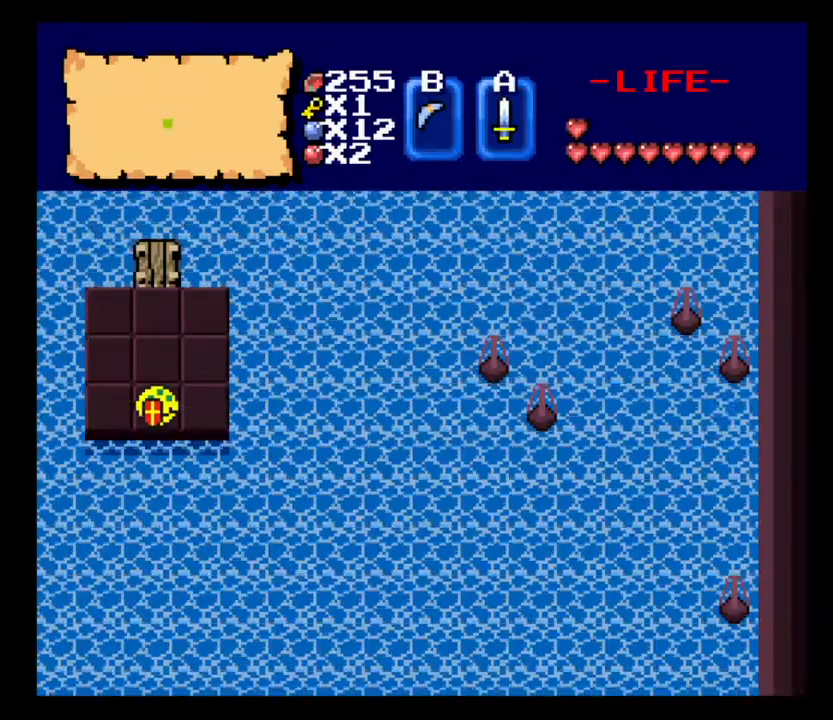
{"keys": ["w"], "events": [[33, "w", "down"]]}
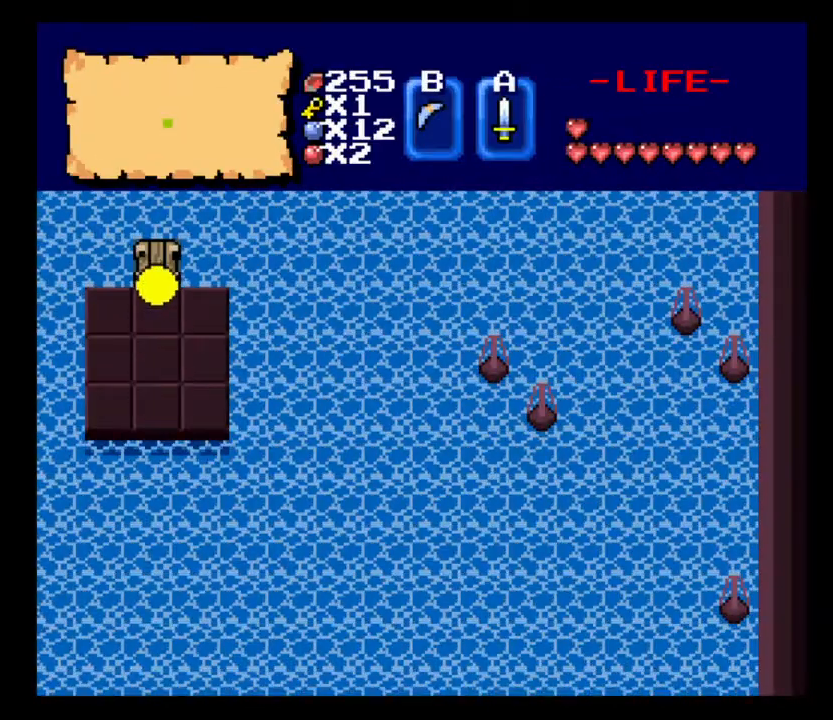
{"keys": ["w"], "events": []}
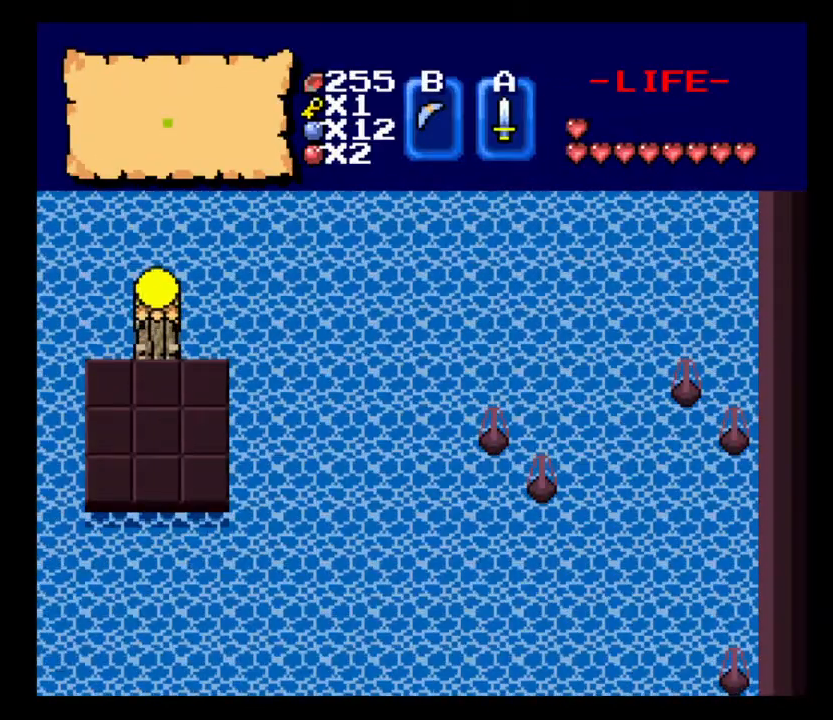
{"keys": ["w"], "events": []}
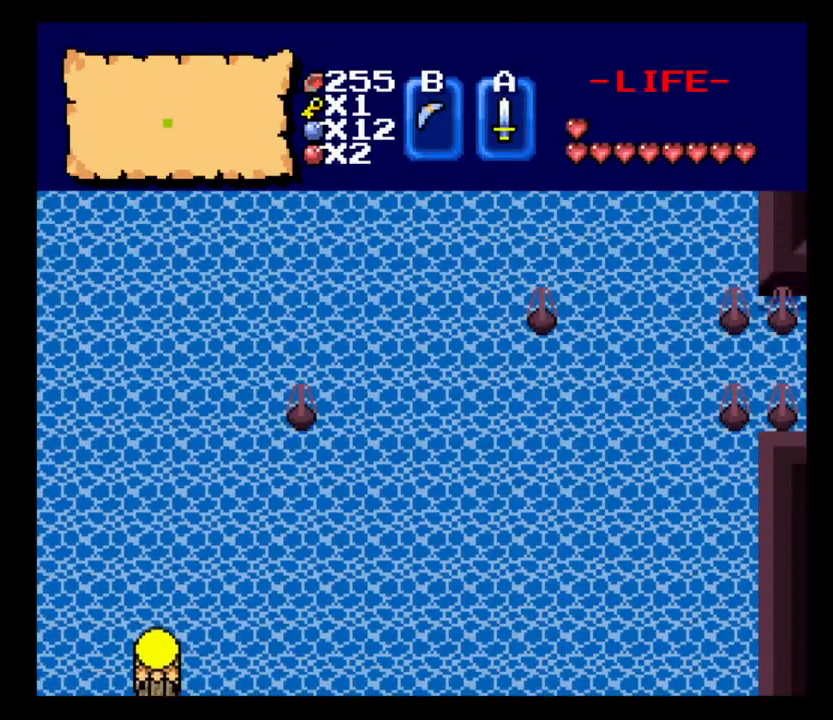
{"keys": ["w"], "events": []}
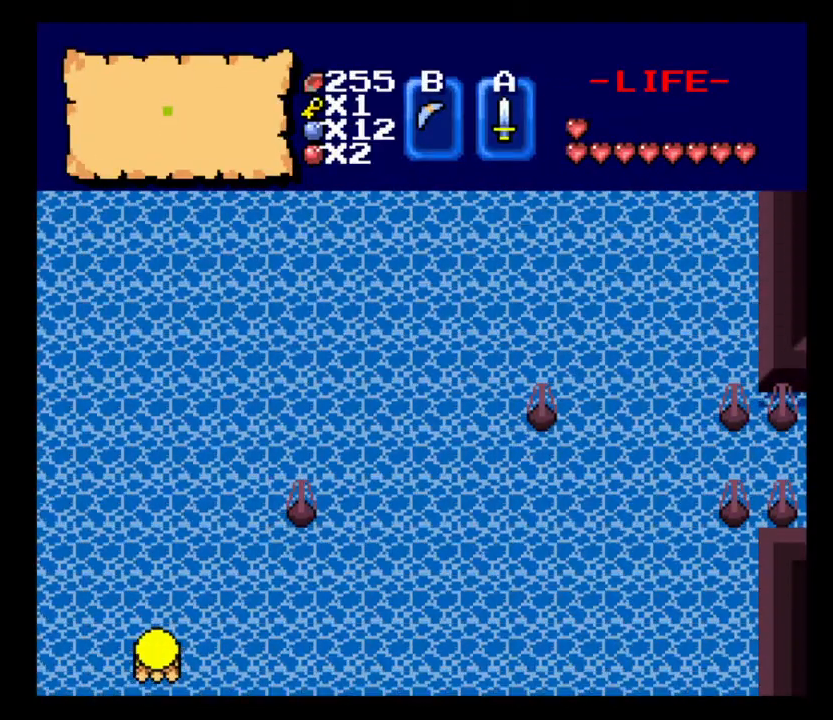
{"keys": ["w"], "events": []}
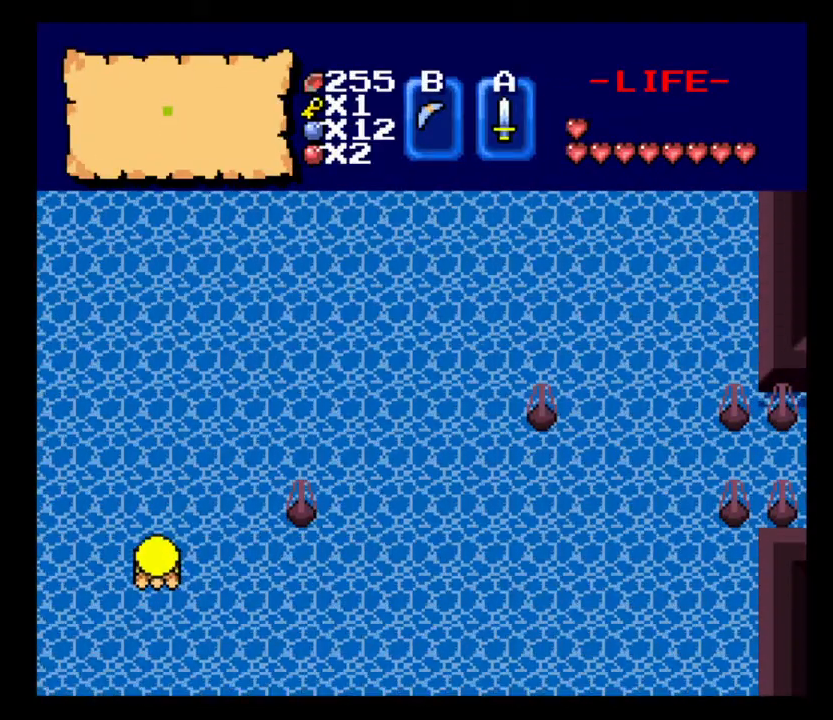
{"keys": ["w"], "events": []}
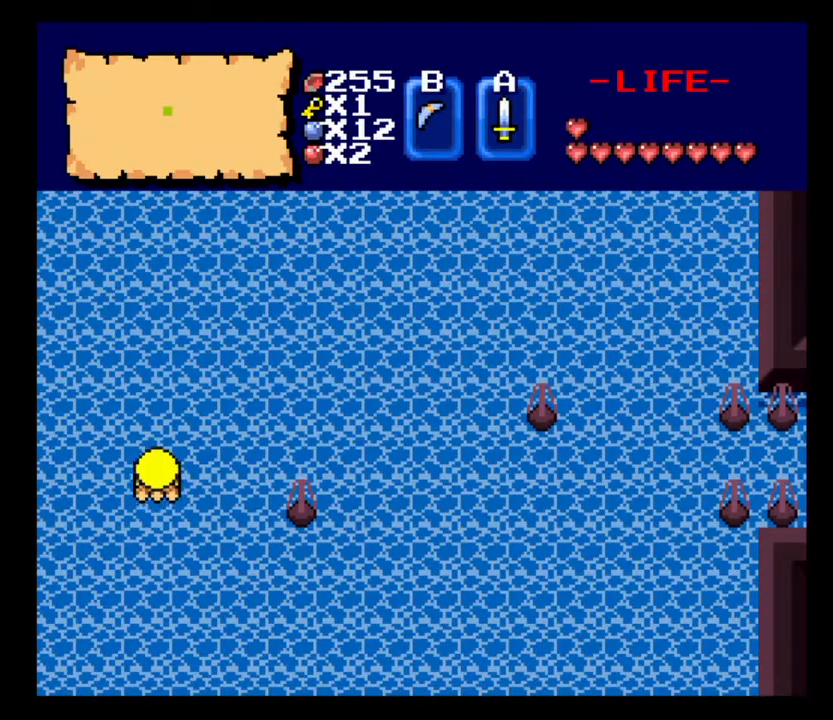
{"keys": ["w"], "events": []}
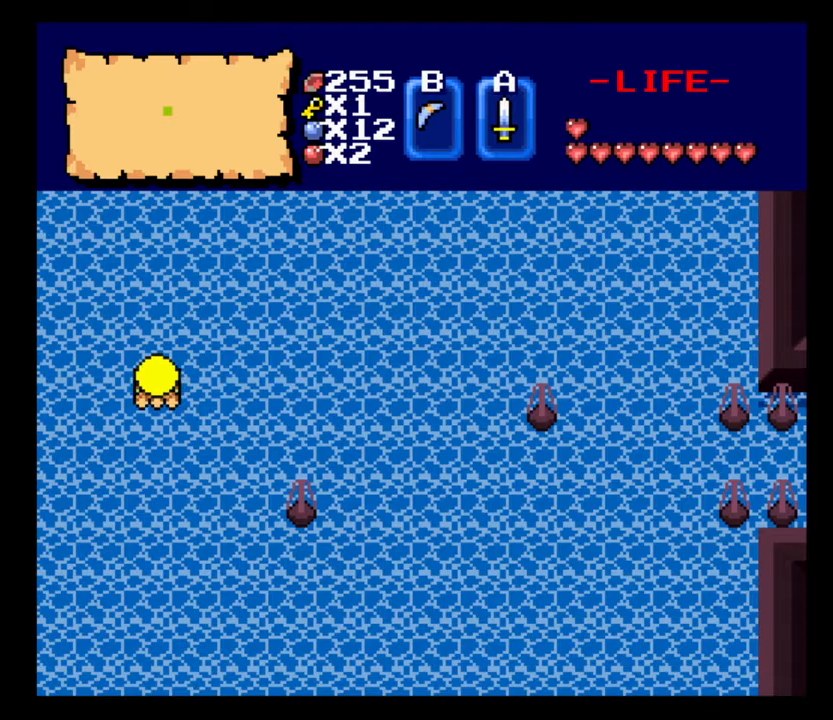
{"keys": ["w"], "events": []}
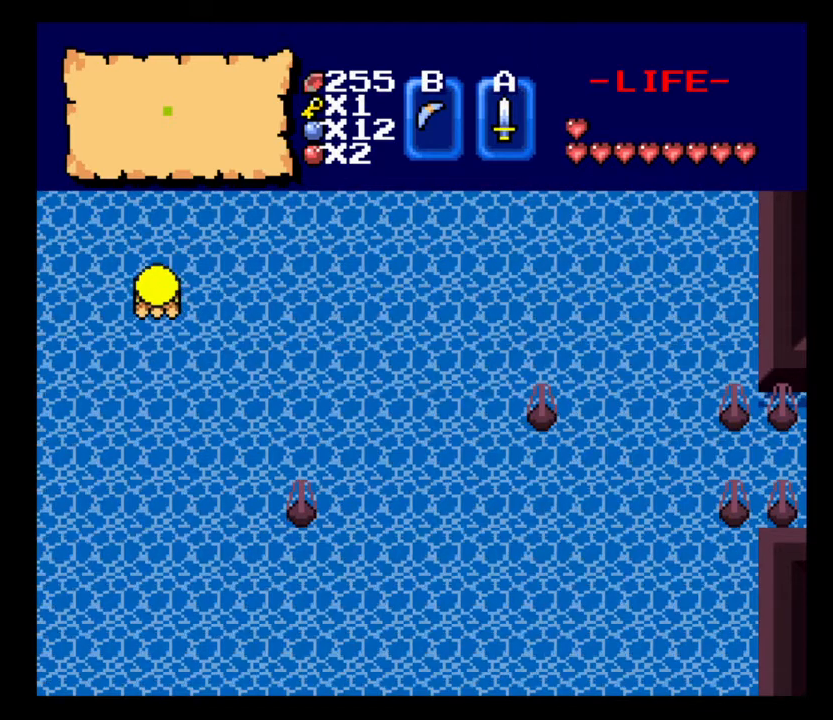
{"keys": ["w"], "events": []}
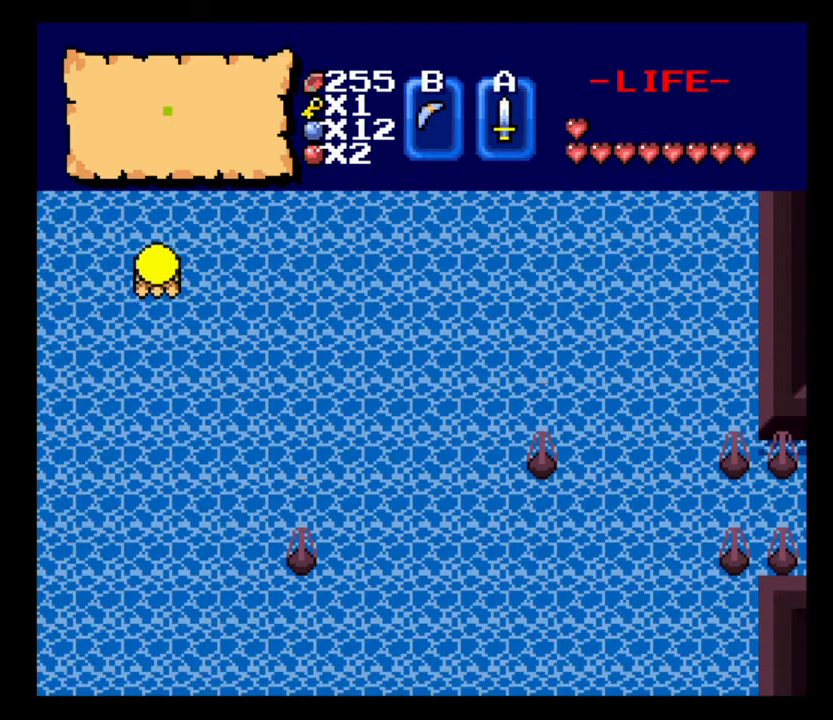
{"keys": ["w"], "events": []}
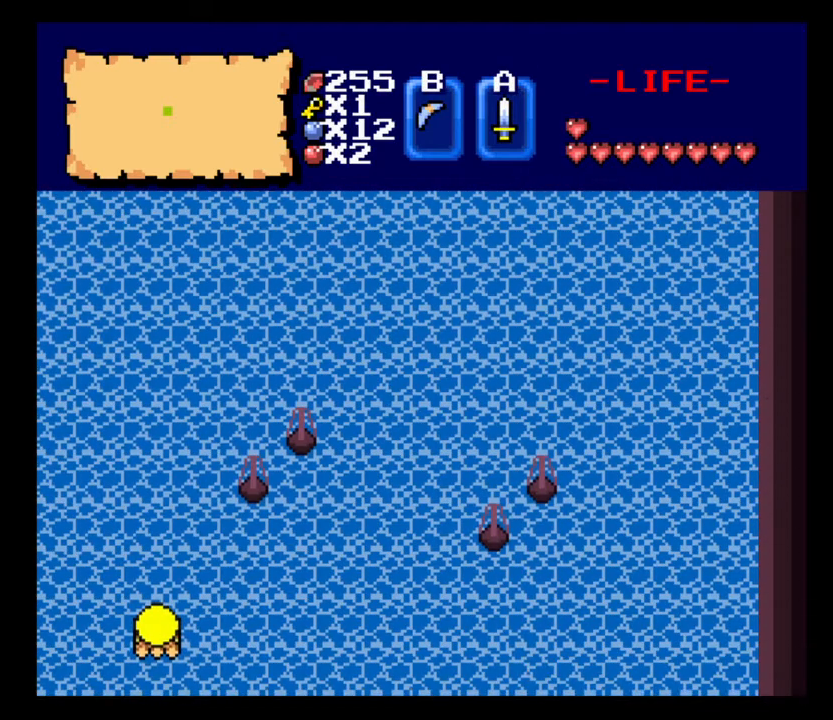
{"keys": ["w"], "events": []}
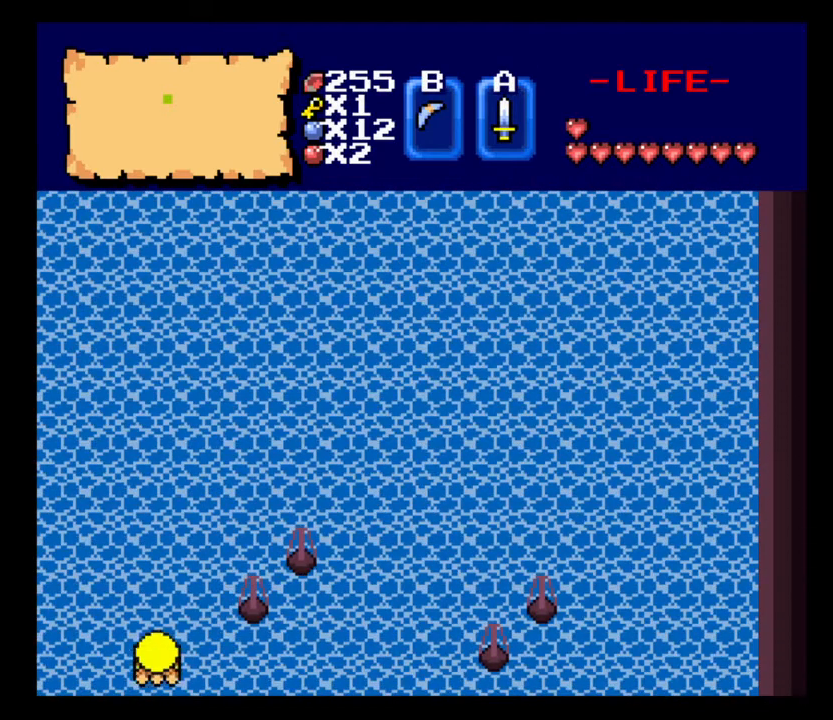
{"keys": ["w"], "events": []}
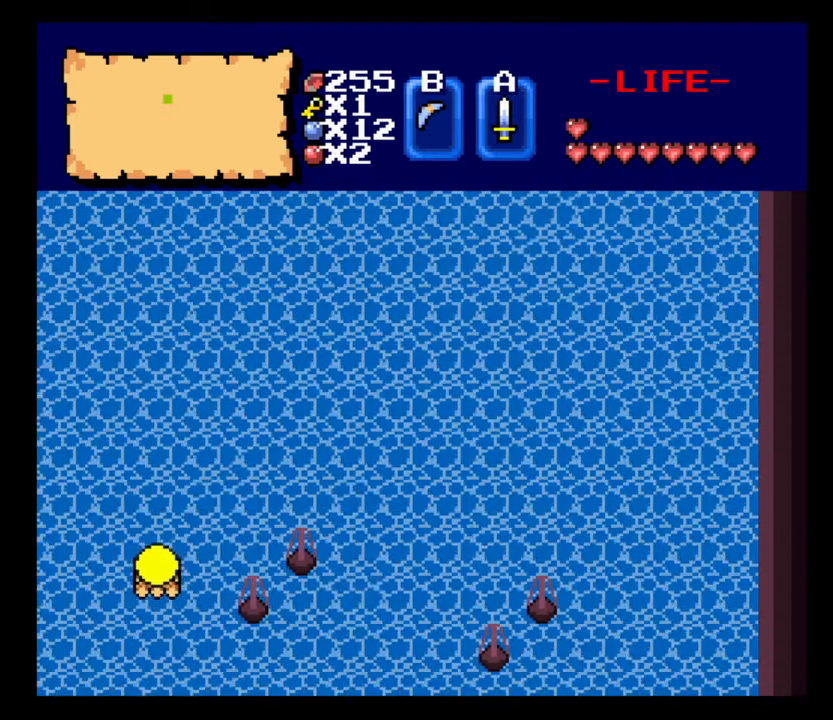
{"keys": ["w"], "events": []}
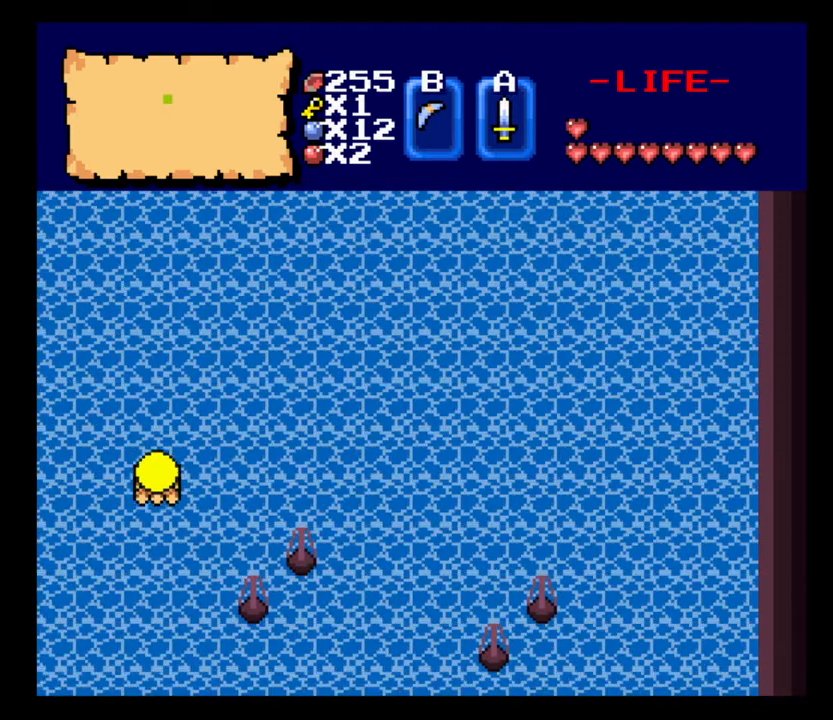
{"keys": ["w"], "events": []}
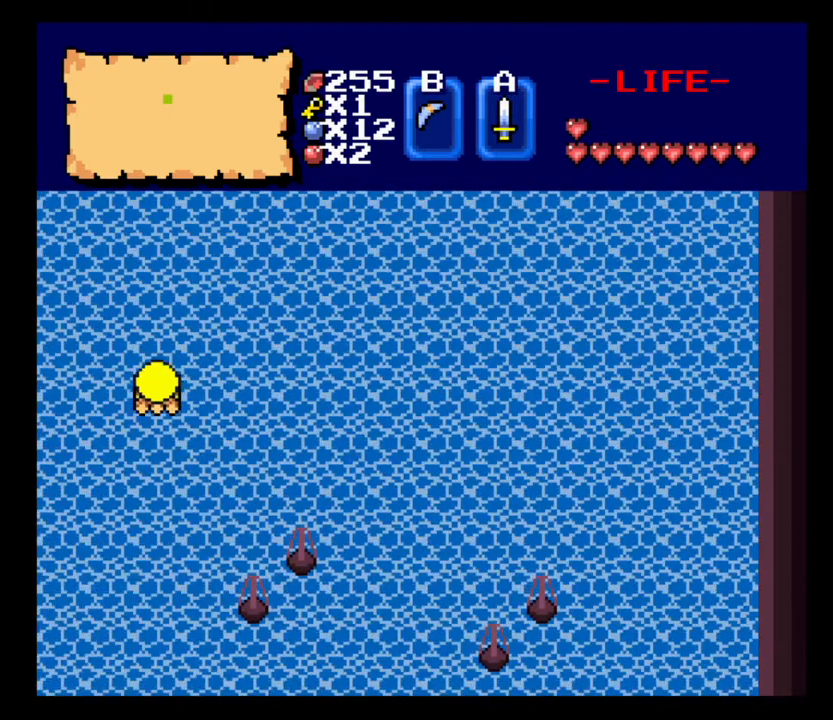
{"keys": ["w"], "events": []}
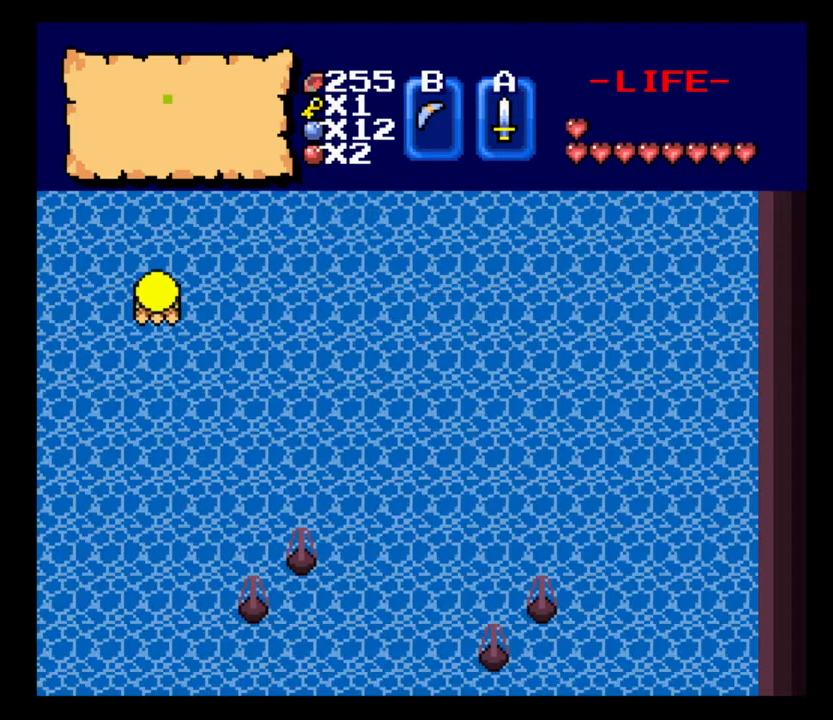
{"keys": ["w"], "events": []}
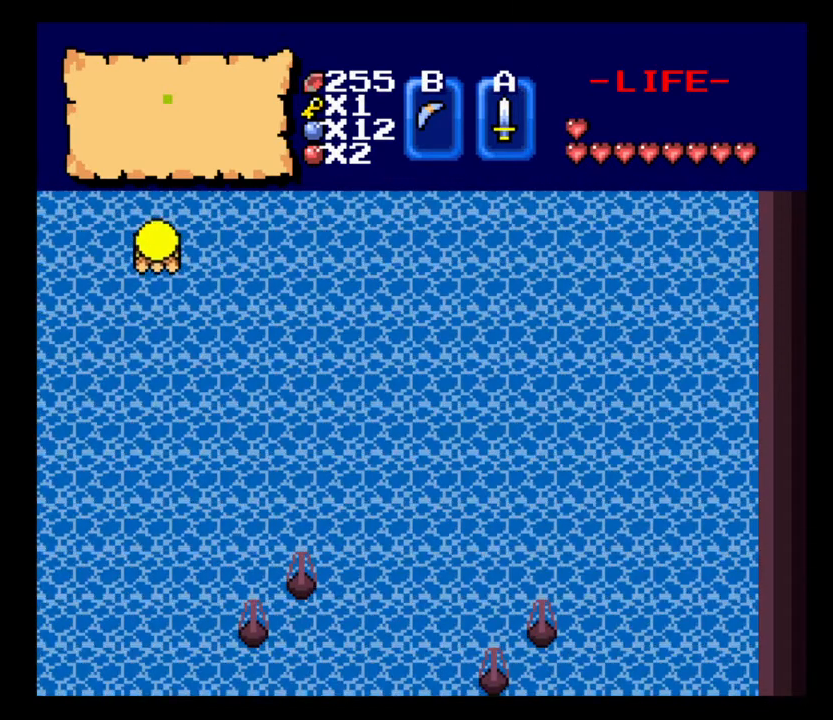
{"keys": ["w"], "events": []}
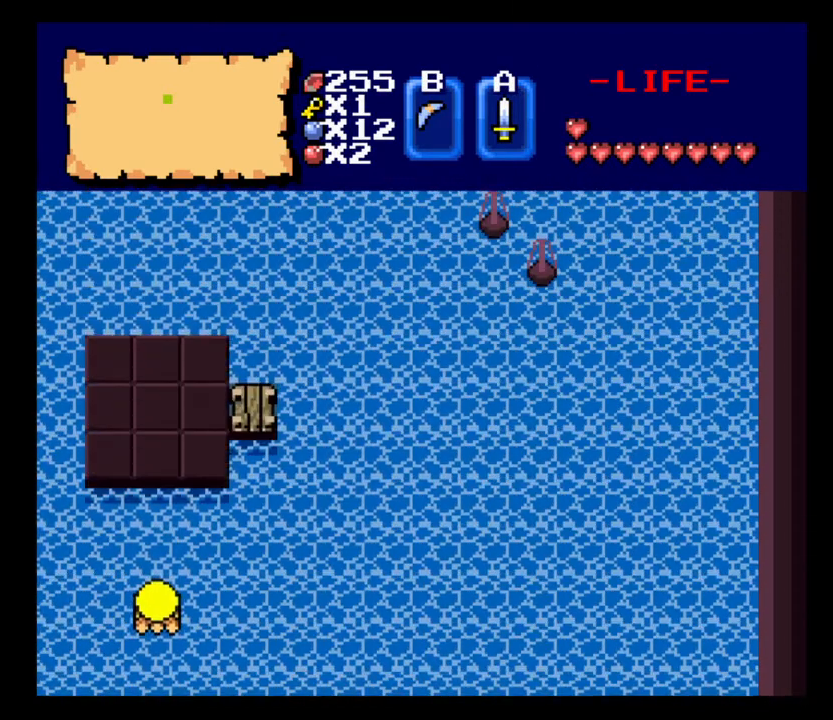
{"keys": ["w"], "events": []}
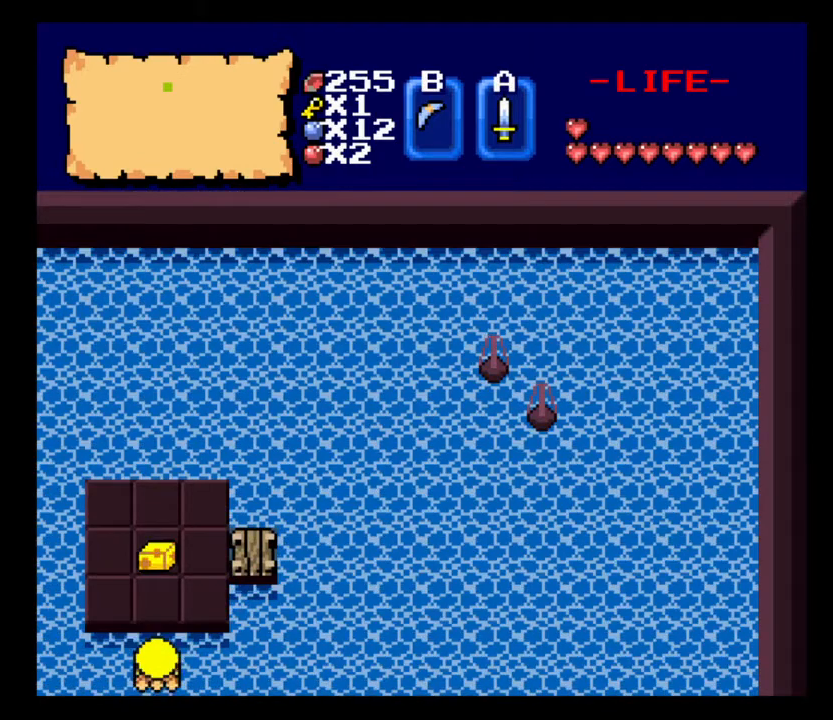
{"keys": ["d", "w"], "events": [[467, "d", "down"]]}